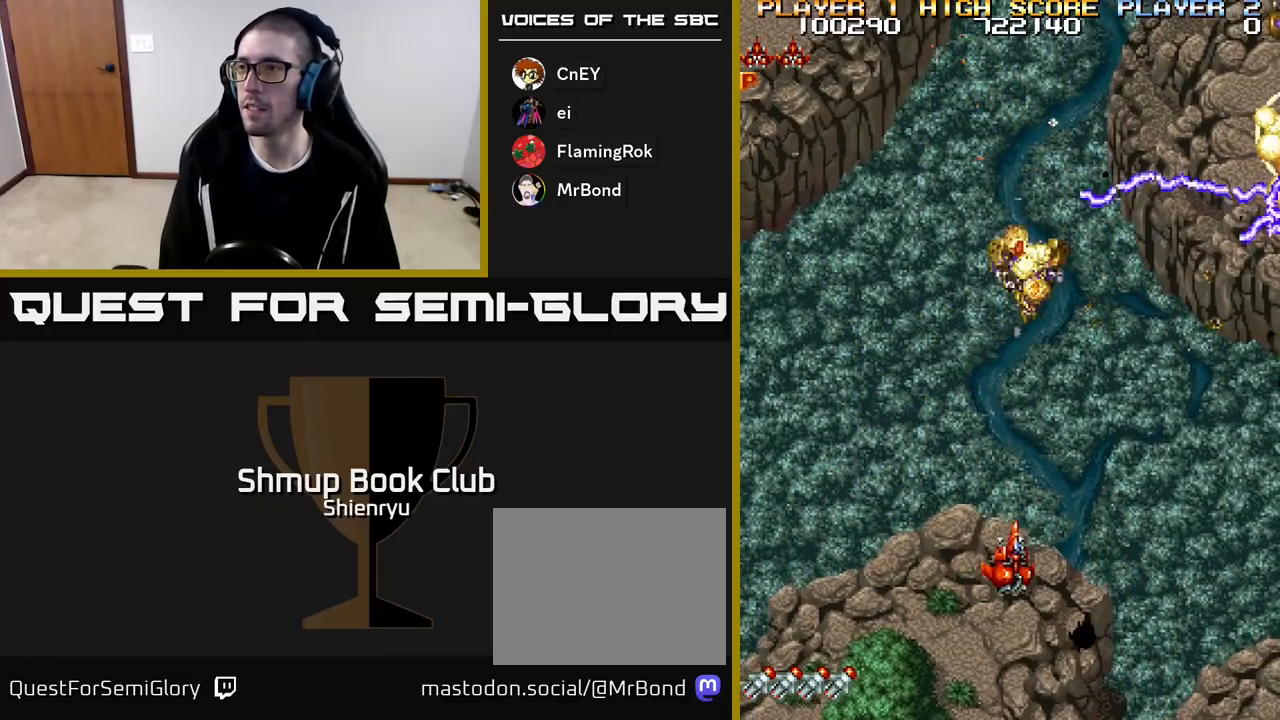
Gameplay with a controller (Xbox layout); each line is a JSON object with the inputs held at the frame after it. "events" lists button and stick changes between this image and that frame as [ms after this image, input, new state], when the widget could be followed in between. Not read: left_stick right_stick.
{"buttons": ["A", "DPAD_RIGHT"], "events": [[433, "A", "down"]]}
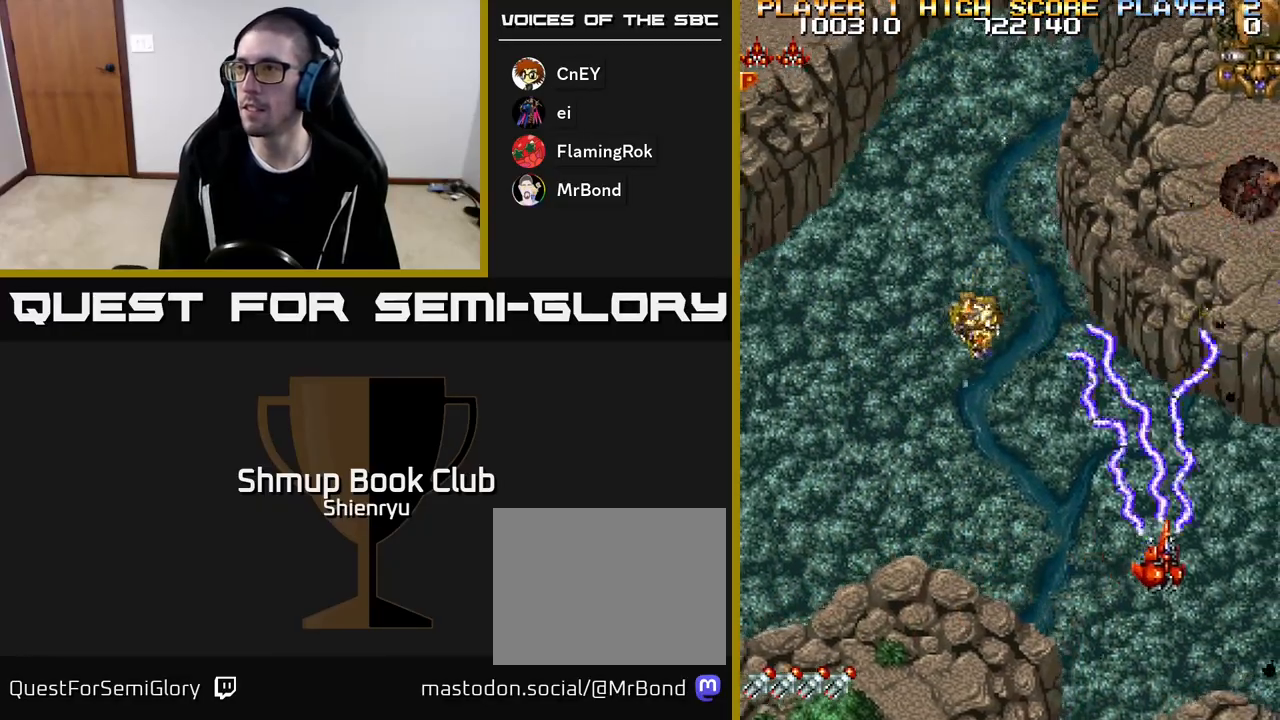
{"buttons": ["DPAD_LEFT"], "events": [[83, "A", "up"], [400, "DPAD_RIGHT", "up"], [433, "DPAD_LEFT", "down"]]}
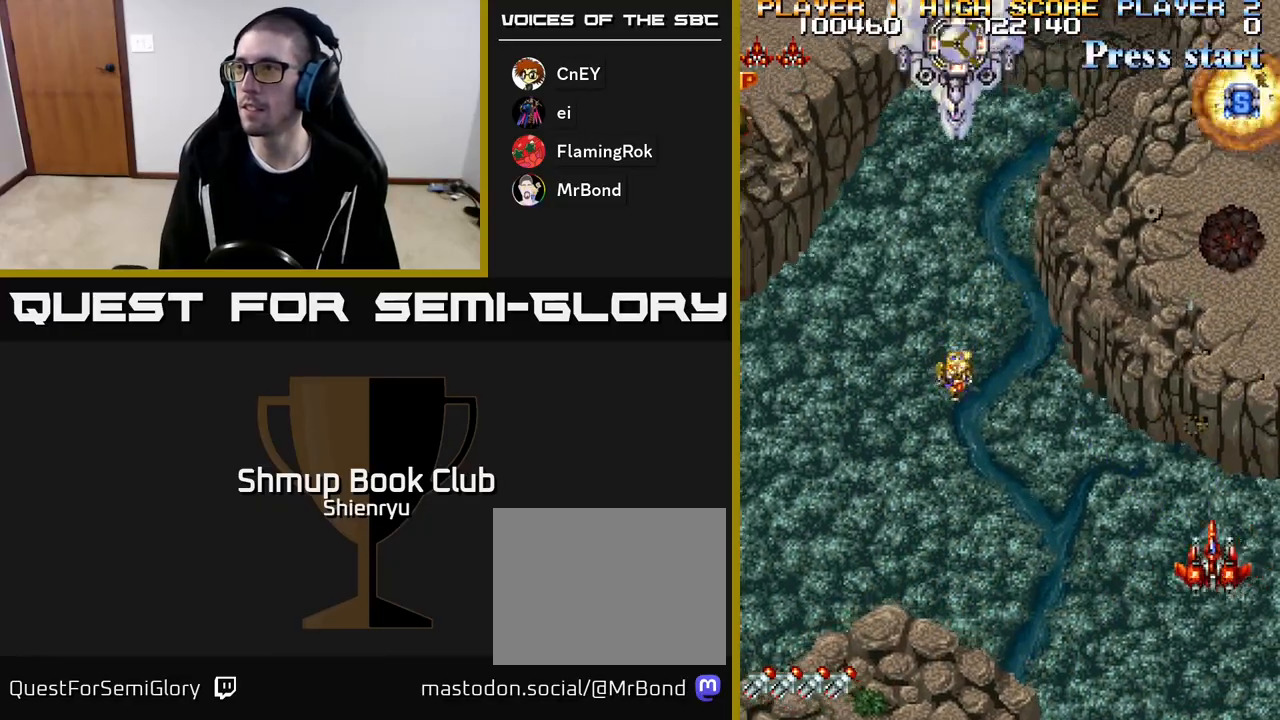
{"buttons": ["DPAD_LEFT"], "events": [[267, "A", "down"], [400, "A", "up"]]}
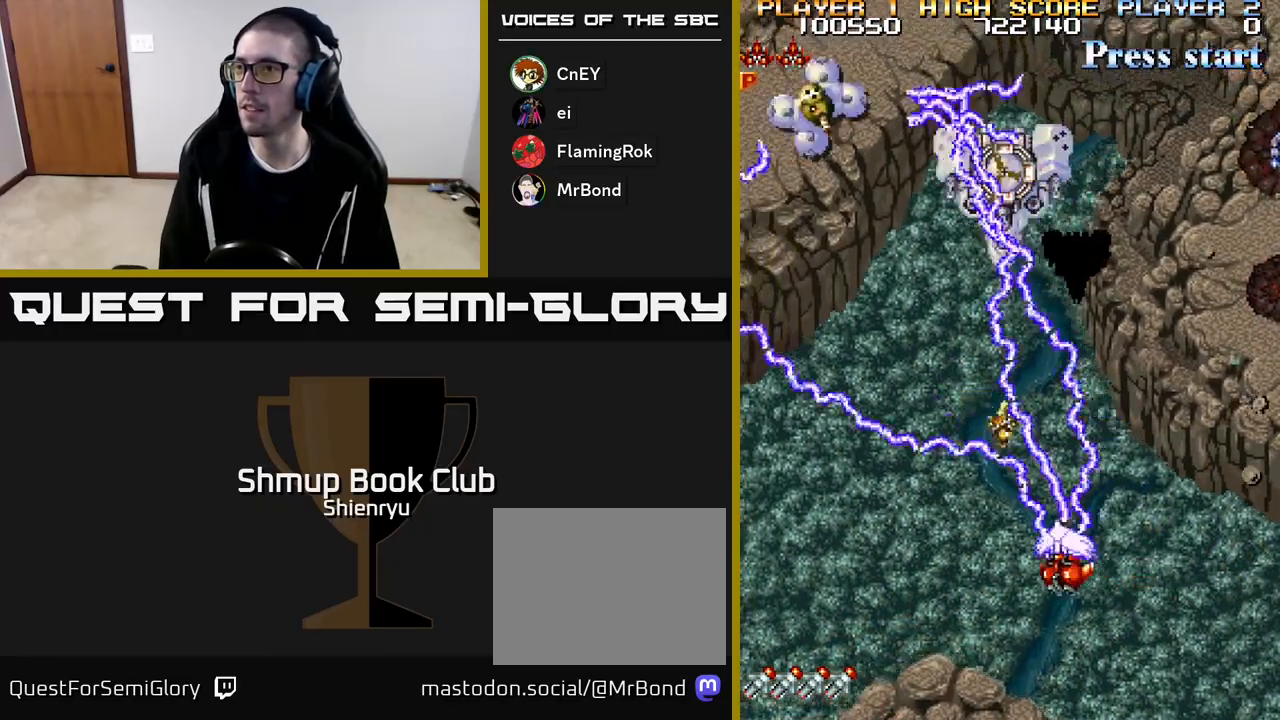
{"buttons": ["DPAD_LEFT"], "events": []}
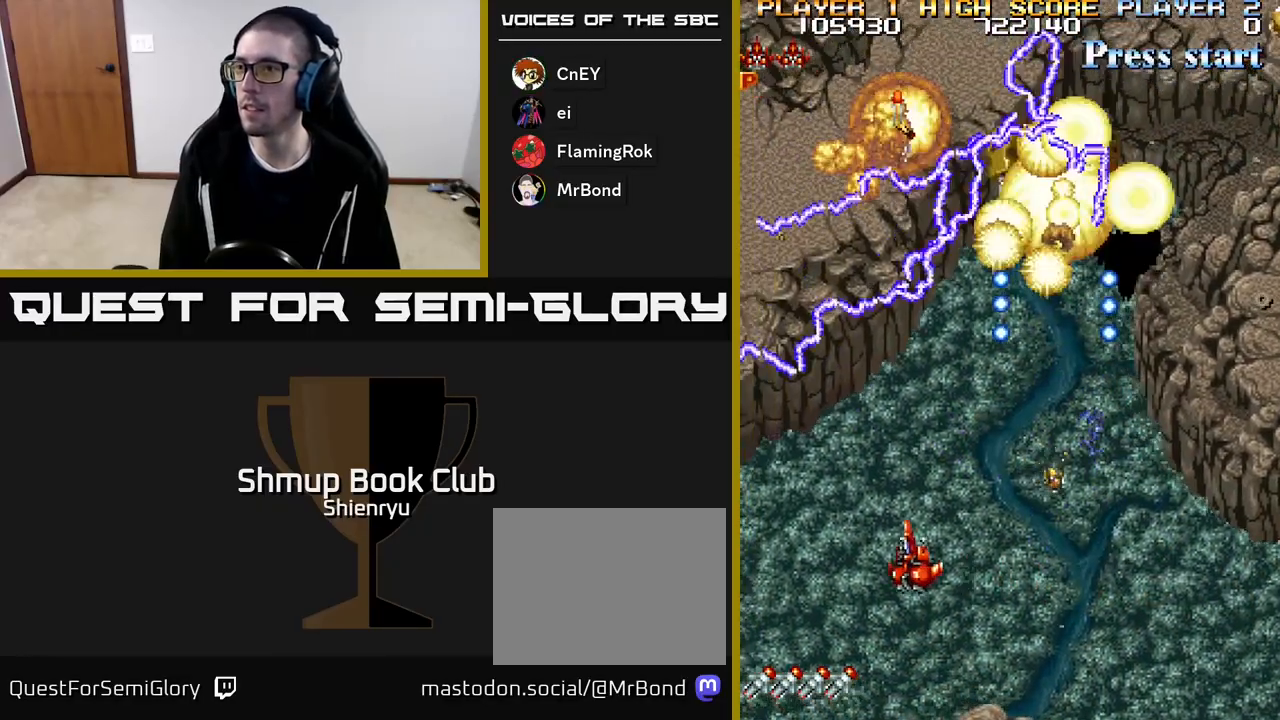
{"buttons": ["A", "DPAD_UP", "DPAD_LEFT"], "events": [[150, "DPAD_UP", "down"], [300, "A", "down"], [417, "A", "up"], [500, "A", "down"]]}
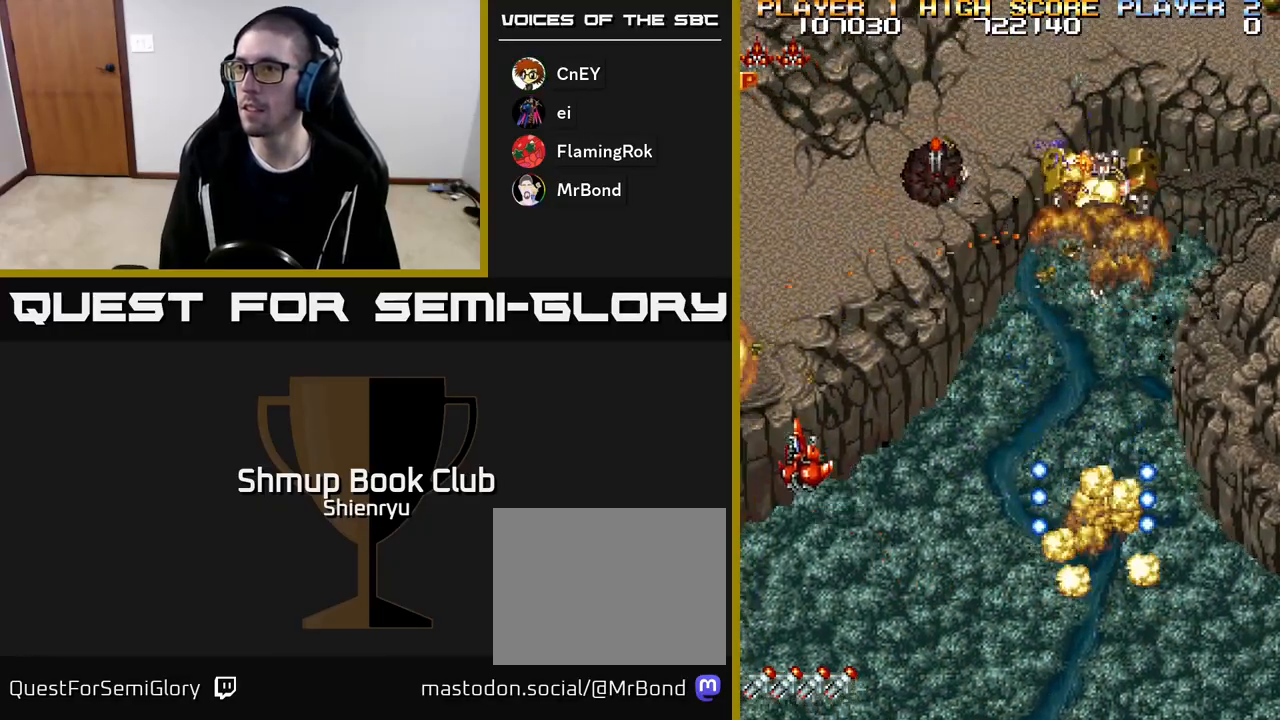
{"buttons": ["DPAD_UP", "DPAD_RIGHT"], "events": [[33, "DPAD_LEFT", "up"], [83, "A", "up"], [167, "A", "down"], [267, "A", "up"], [283, "DPAD_UP", "up"], [333, "DPAD_RIGHT", "down"], [350, "A", "down"], [433, "A", "up"], [450, "DPAD_UP", "down"]]}
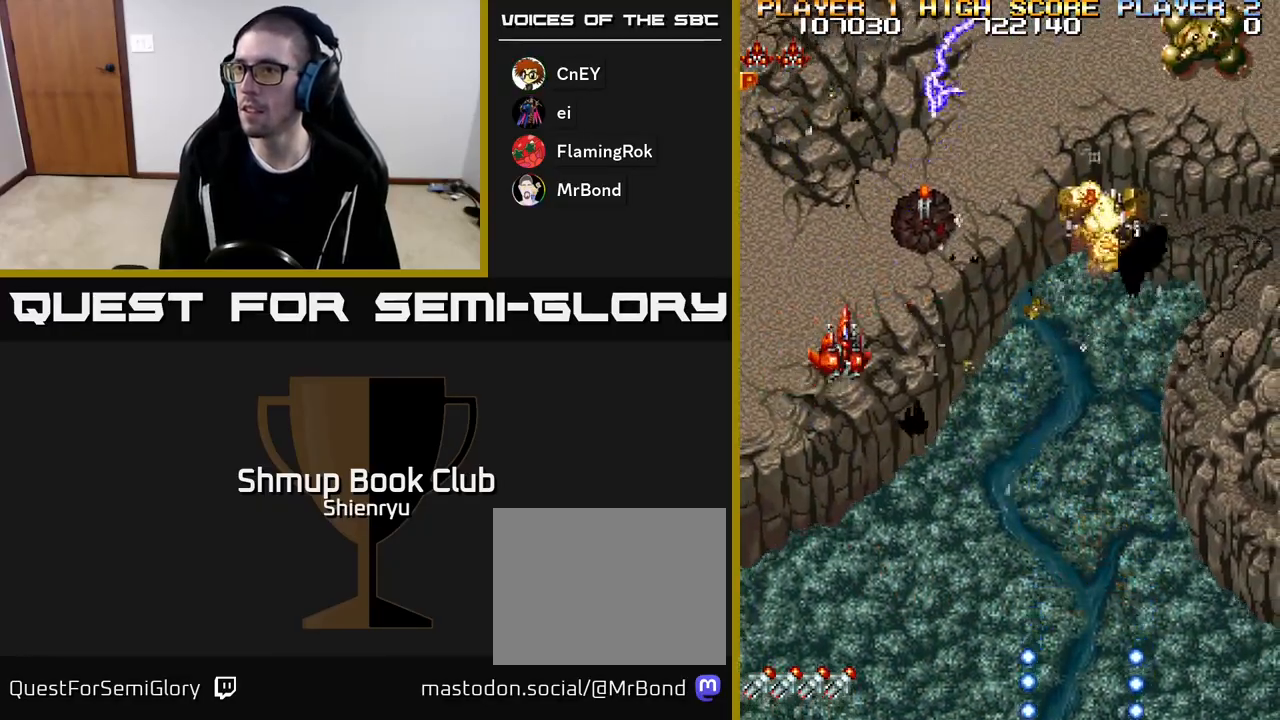
{"buttons": ["DPAD_DOWN", "DPAD_RIGHT"], "events": [[117, "A", "down"], [183, "A", "up"], [317, "DPAD_UP", "up"], [367, "DPAD_DOWN", "down"], [383, "A", "down"], [483, "A", "up"]]}
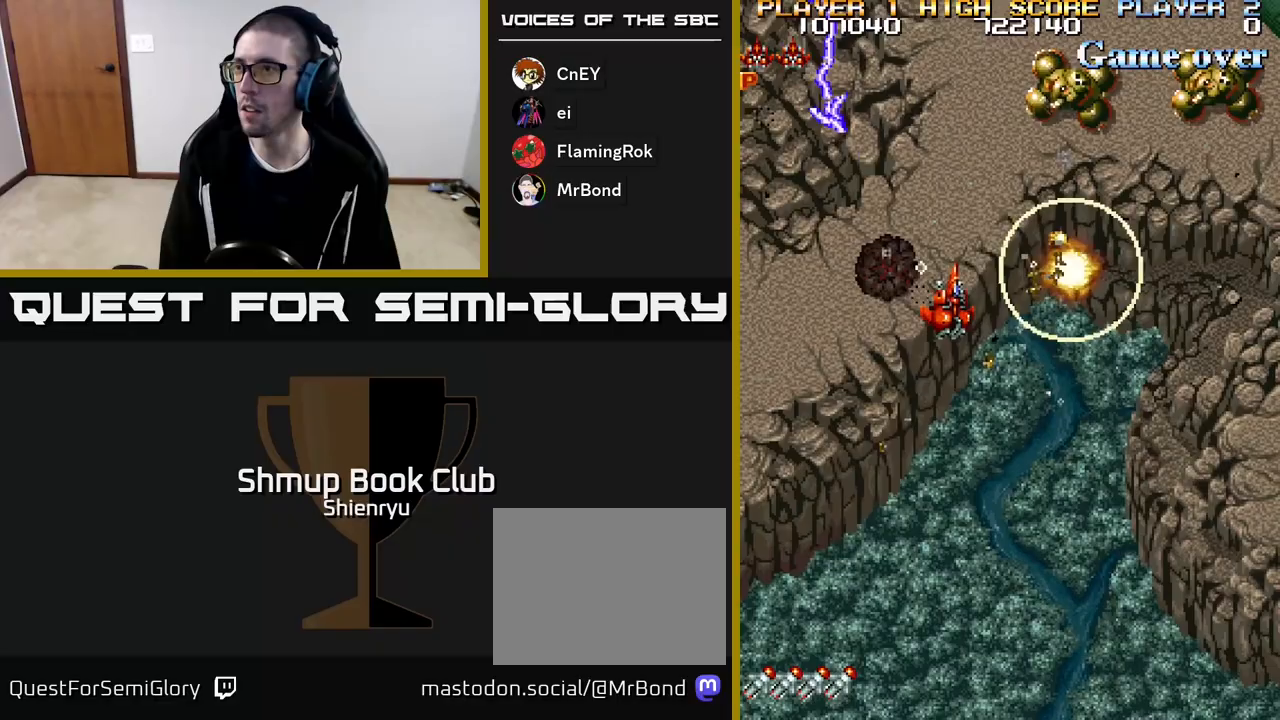
{"buttons": ["DPAD_DOWN", "DPAD_RIGHT"], "events": [[117, "A", "down"], [217, "A", "up"], [350, "A", "down"], [483, "A", "up"]]}
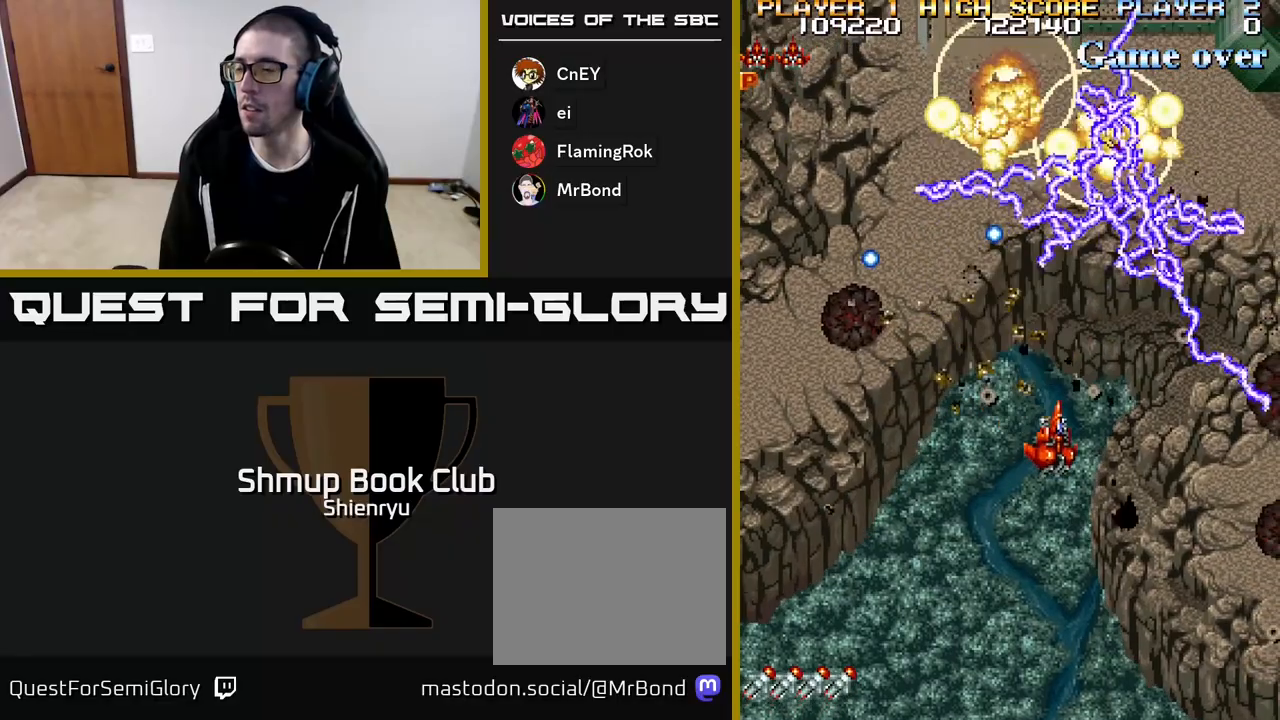
{"buttons": ["DPAD_RIGHT"], "events": [[483, "DPAD_DOWN", "up"]]}
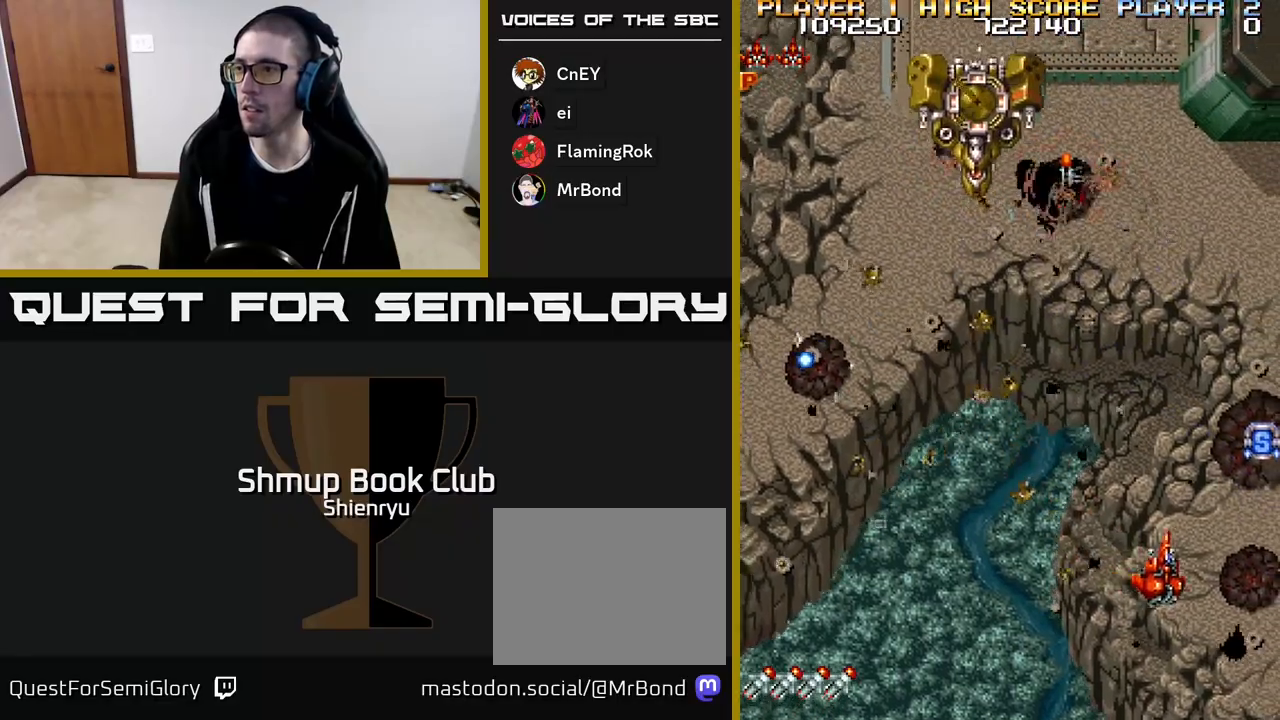
{"buttons": ["DPAD_UP", "DPAD_LEFT"], "events": [[50, "A", "down"], [200, "A", "up"], [283, "A", "down"], [283, "DPAD_UP", "down"], [350, "DPAD_RIGHT", "up"], [400, "A", "up"], [483, "DPAD_LEFT", "down"]]}
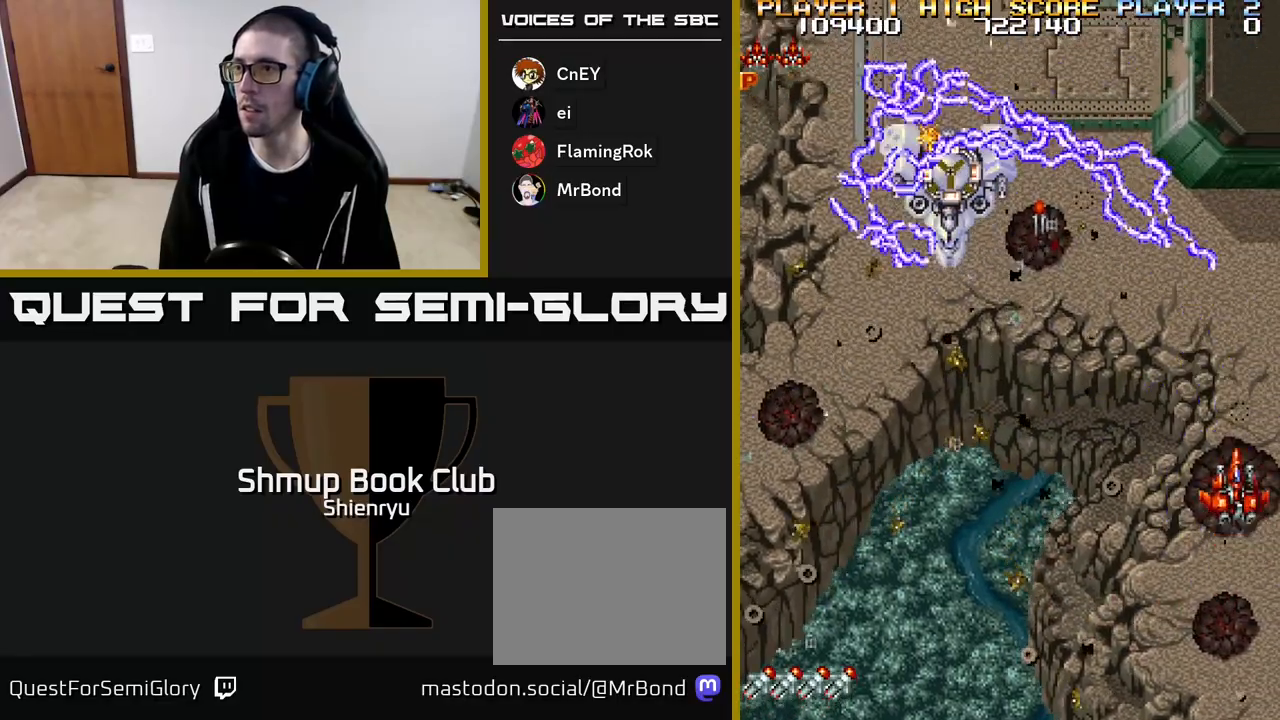
{"buttons": ["A", "DPAD_LEFT"], "events": [[67, "DPAD_UP", "up"], [500, "A", "down"]]}
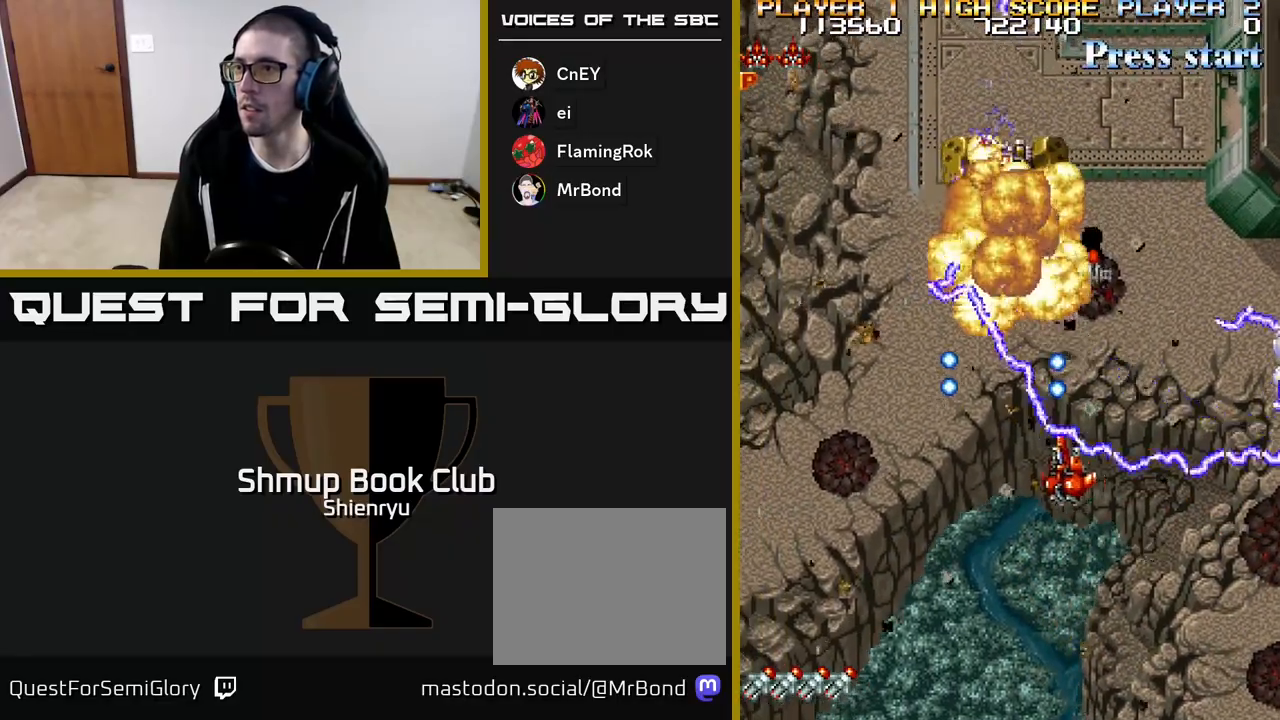
{"buttons": ["A", "DPAD_UP", "DPAD_LEFT"]}
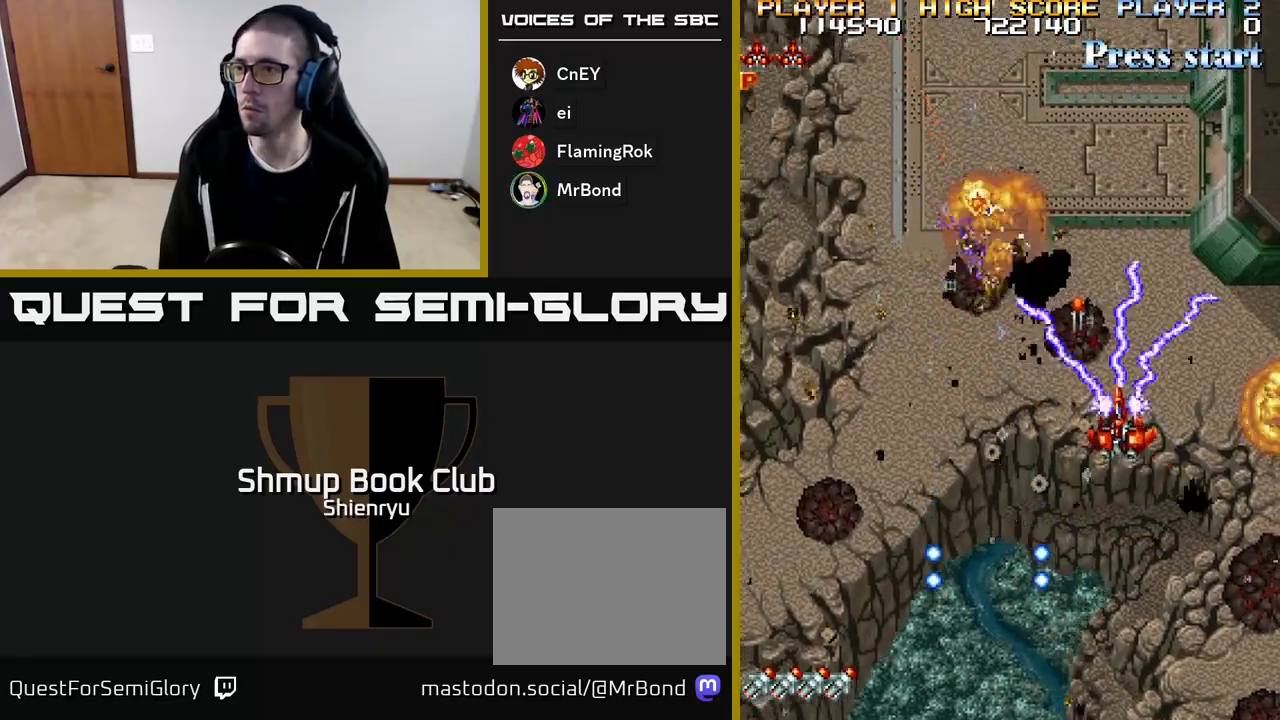
{"buttons": ["A", "DPAD_DOWN"], "events": [[133, "A", "up"], [300, "DPAD_UP", "up"], [450, "A", "down"], [500, "DPAD_DOWN", "down"], [500, "DPAD_LEFT", "up"]]}
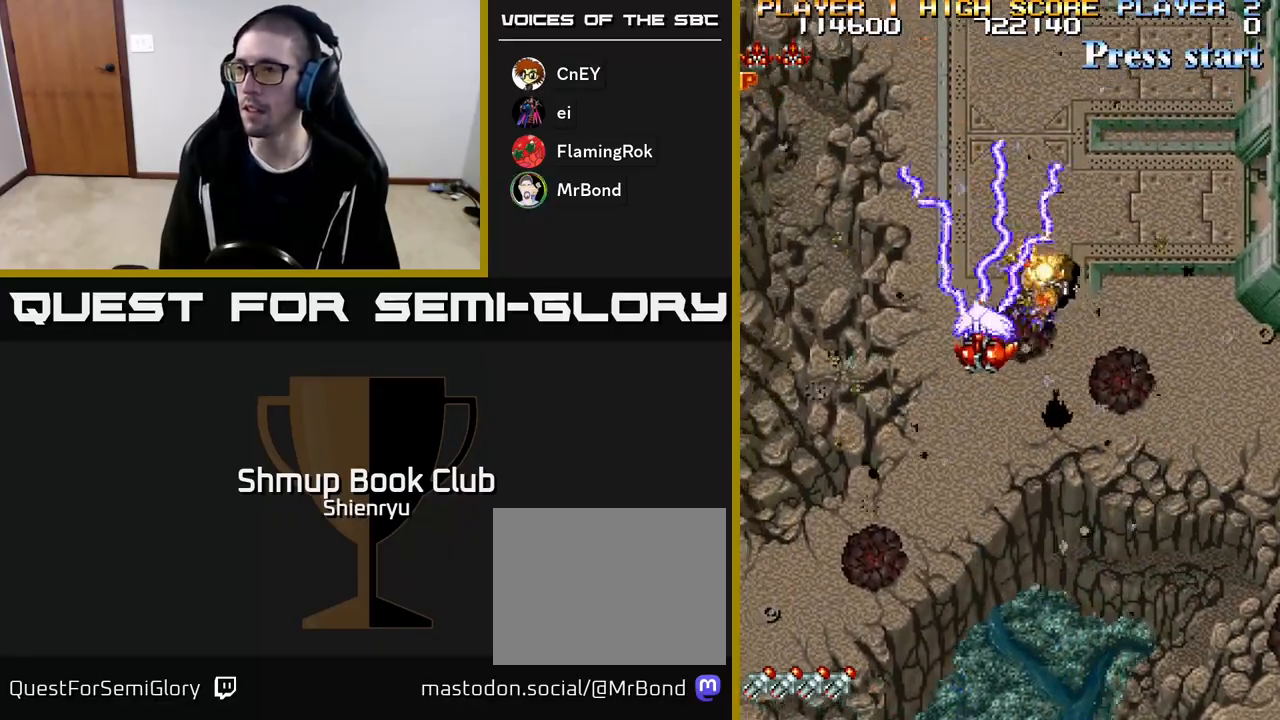
{"buttons": ["DPAD_DOWN", "DPAD_LEFT"], "events": [[67, "A", "up"], [200, "A", "down"], [350, "A", "up"], [400, "DPAD_LEFT", "down"]]}
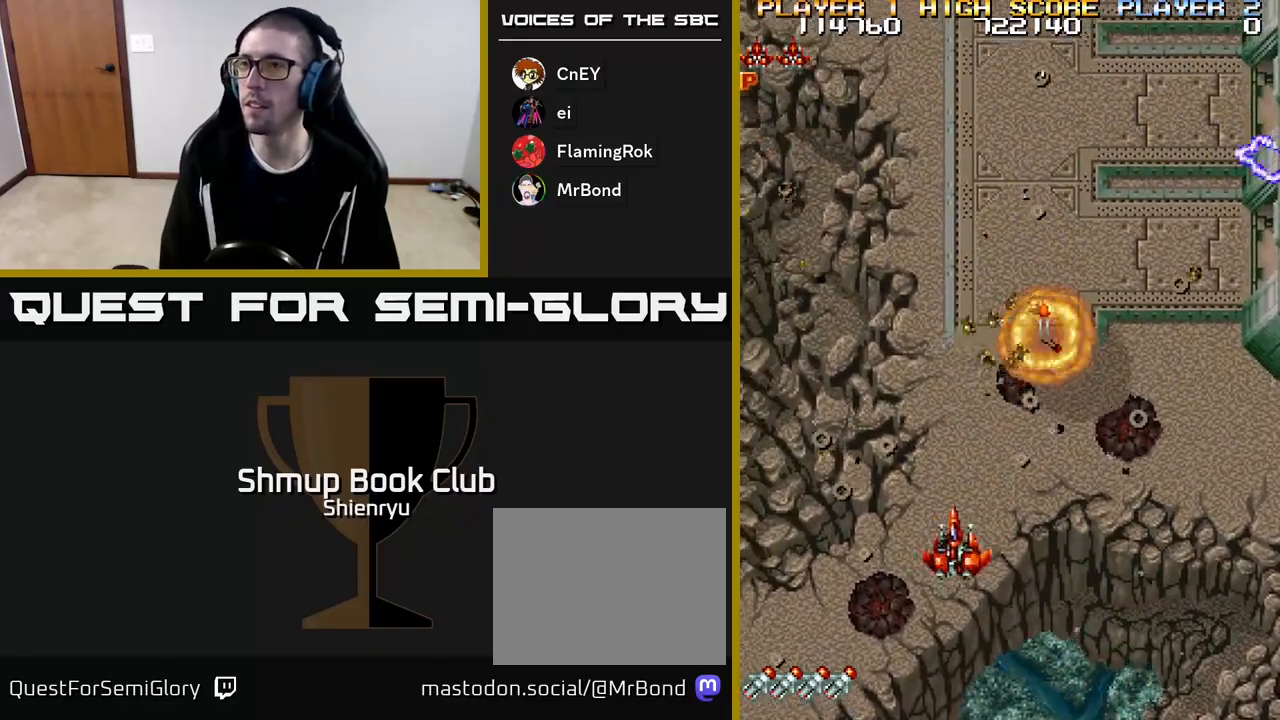
{"buttons": ["A", "DPAD_RIGHT"], "events": [[83, "DPAD_LEFT", "up"], [150, "DPAD_RIGHT", "down"], [333, "DPAD_DOWN", "up"], [433, "A", "down"]]}
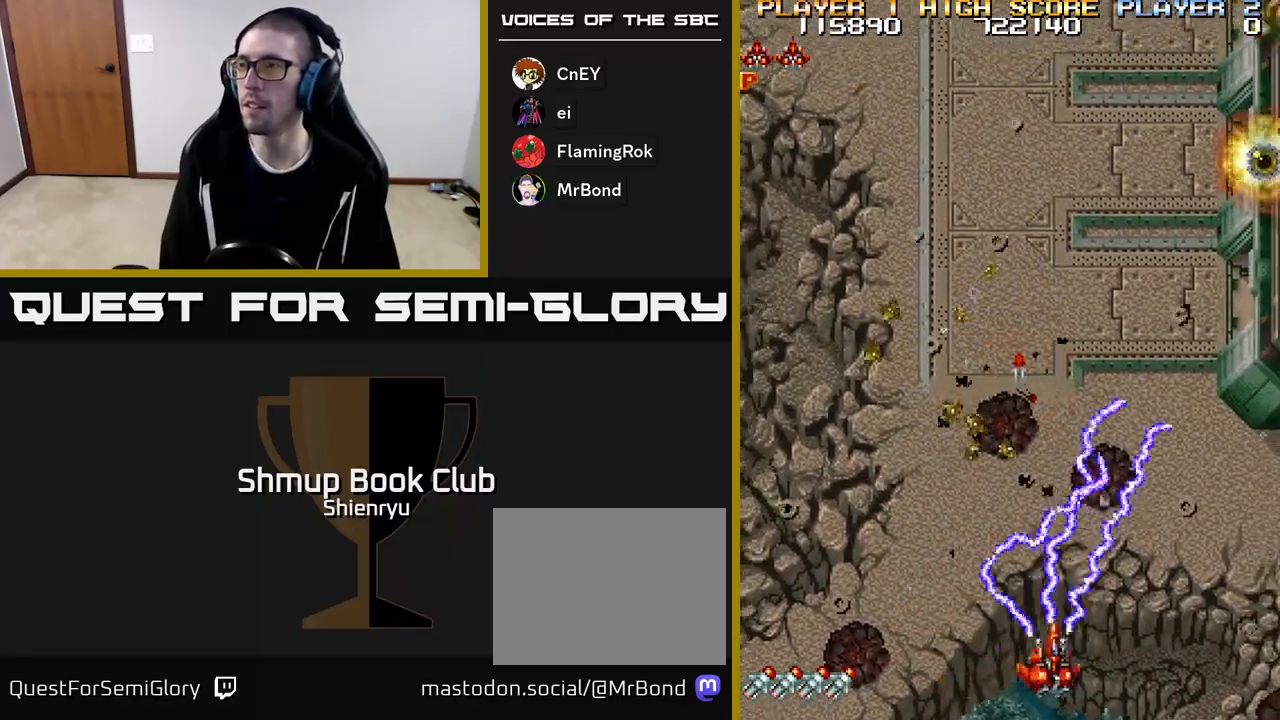
{"buttons": ["DPAD_RIGHT"], "events": [[83, "A", "up"]]}
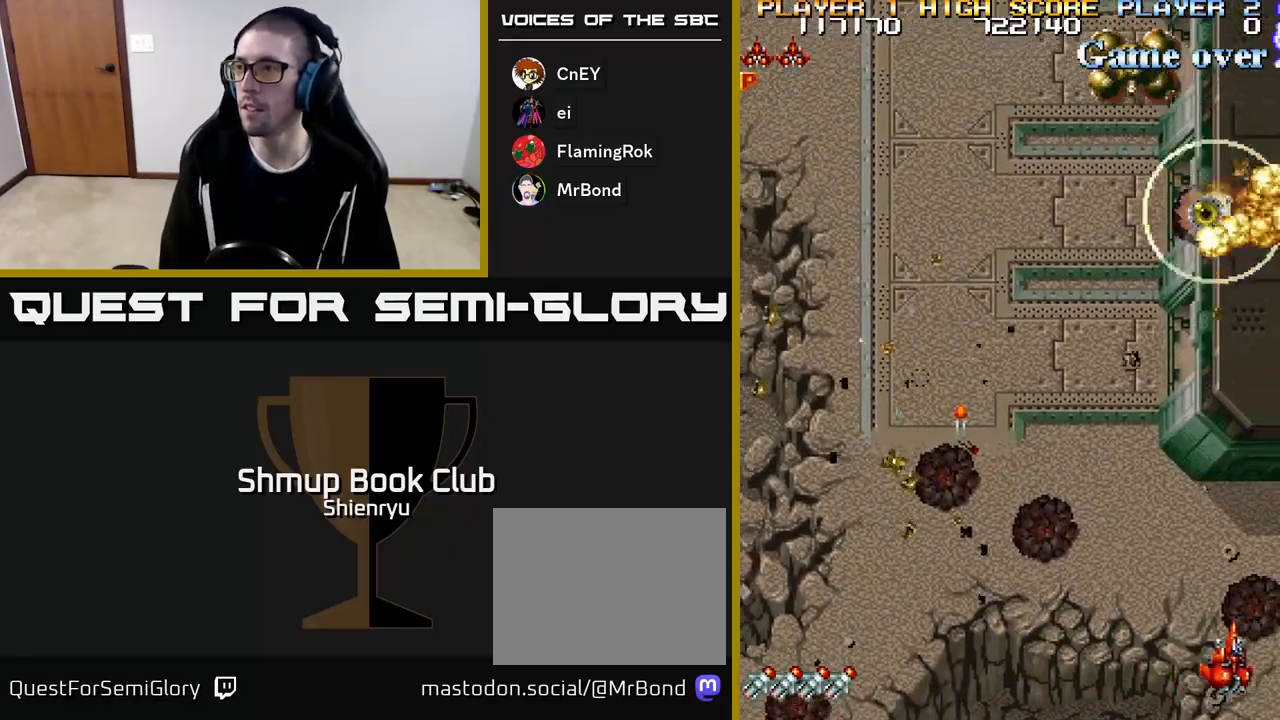
{"buttons": ["A", "DPAD_UP", "DPAD_LEFT"], "events": [[167, "DPAD_RIGHT", "up"], [200, "A", "down"], [200, "DPAD_LEFT", "down"], [333, "A", "up"], [350, "DPAD_UP", "down"], [450, "A", "down"]]}
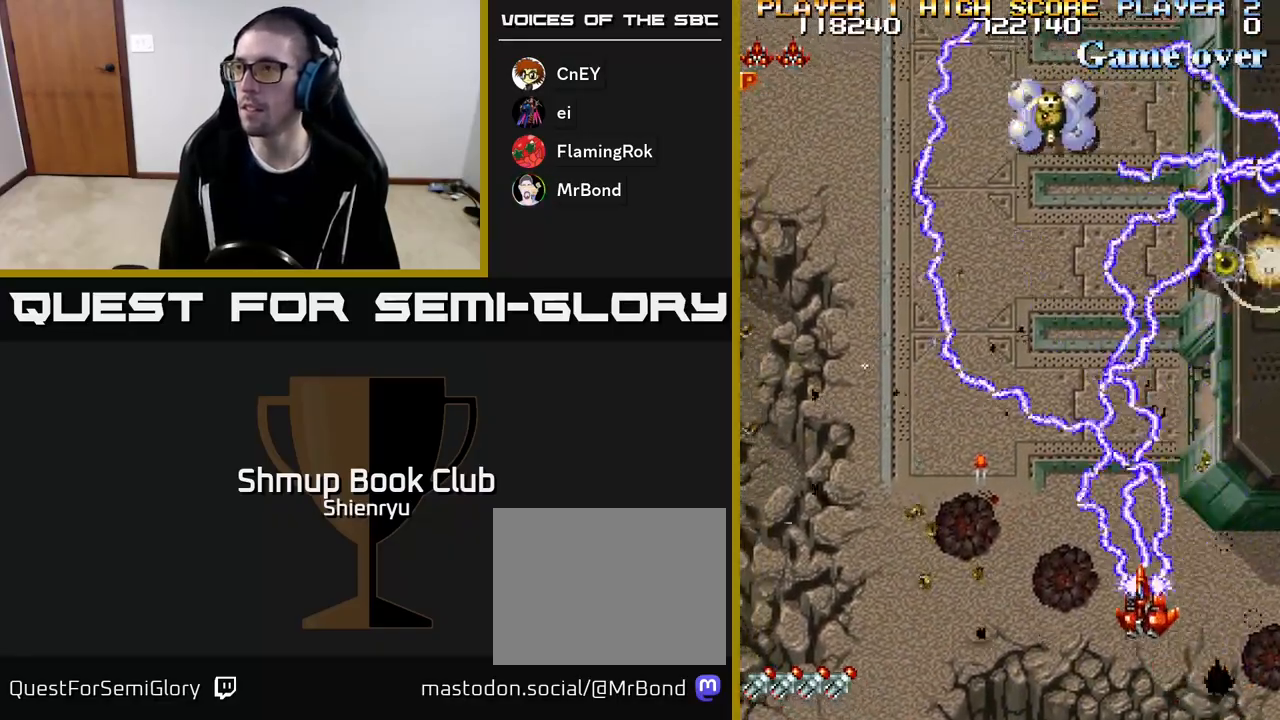
{"buttons": ["A", "DPAD_UP"], "events": [[50, "A", "up"], [67, "DPAD_LEFT", "up"], [100, "DPAD_RIGHT", "down"], [267, "A", "down"], [400, "A", "up"], [450, "DPAD_RIGHT", "up"], [500, "A", "down"]]}
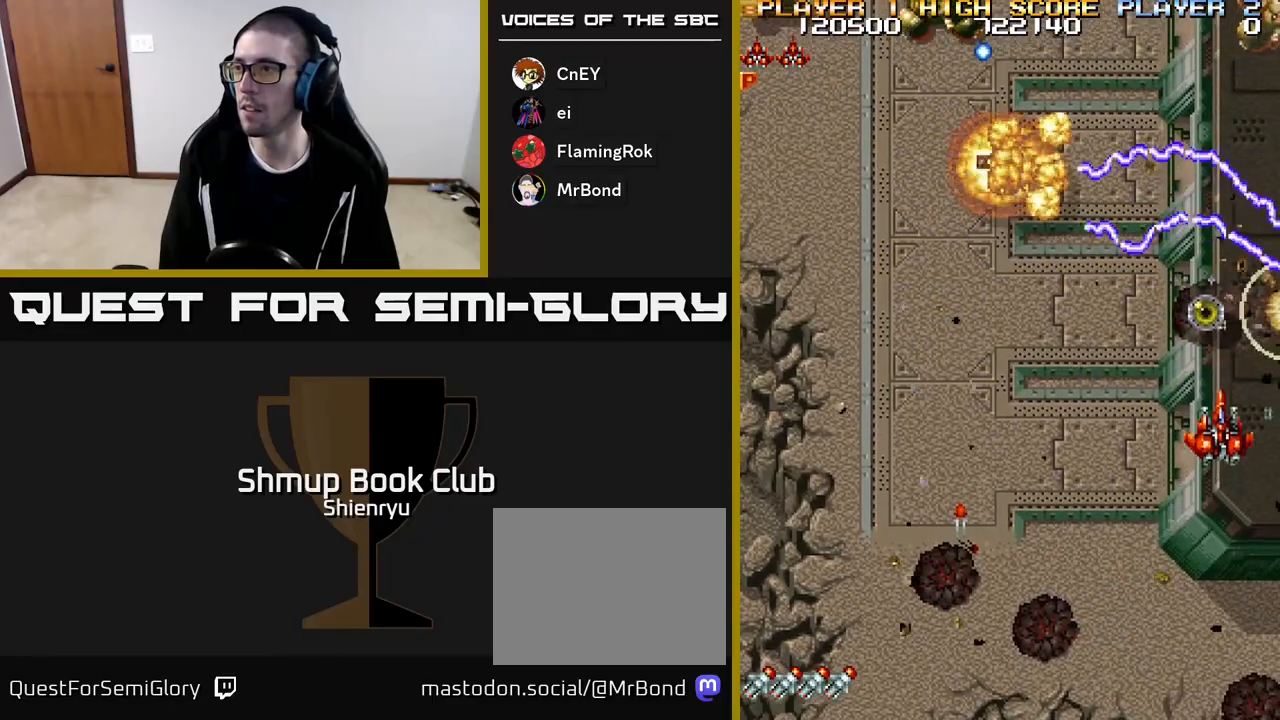
{"buttons": ["R2", "DPAD_DOWN"], "events": [[100, "A", "up"], [183, "A", "down"], [217, "DPAD_LEFT", "down"], [233, "DPAD_UP", "up"], [283, "R2", "down"], [300, "A", "up"], [300, "DPAD_DOWN", "down"], [317, "DPAD_LEFT", "up"]]}
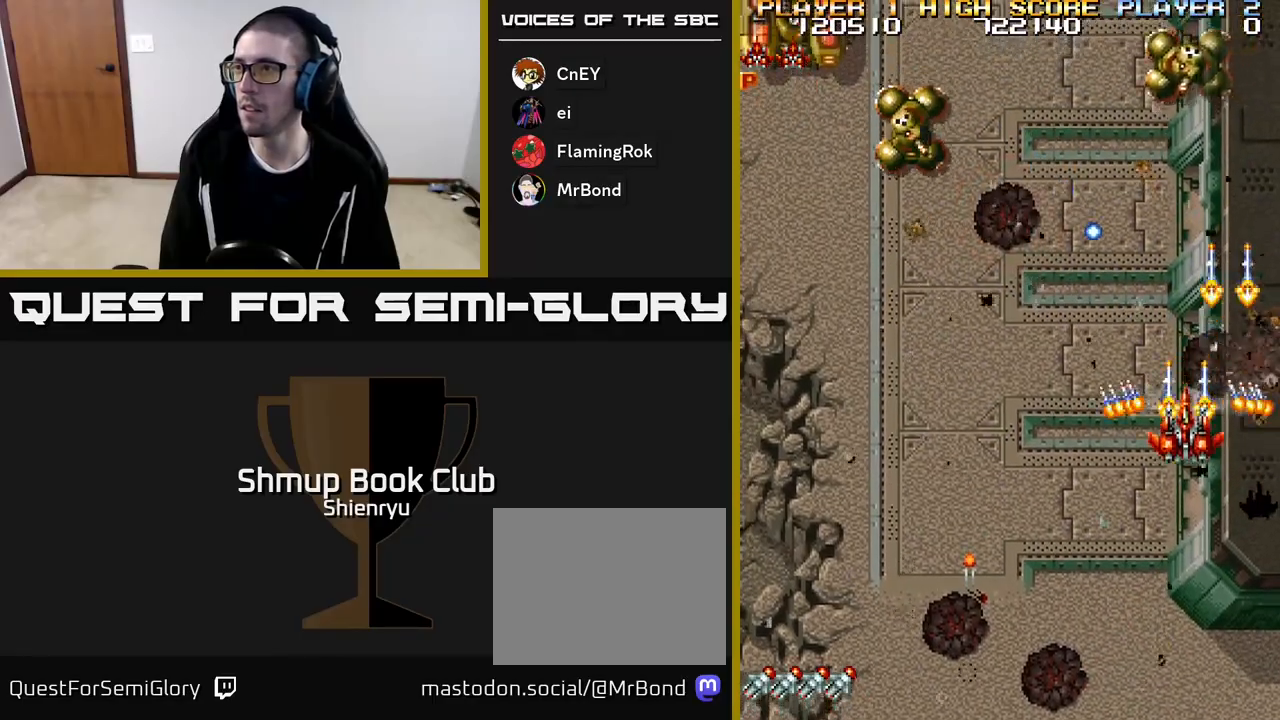
{"buttons": ["R2", "DPAD_DOWN", "DPAD_LEFT"], "events": [[33, "DPAD_LEFT", "down"]]}
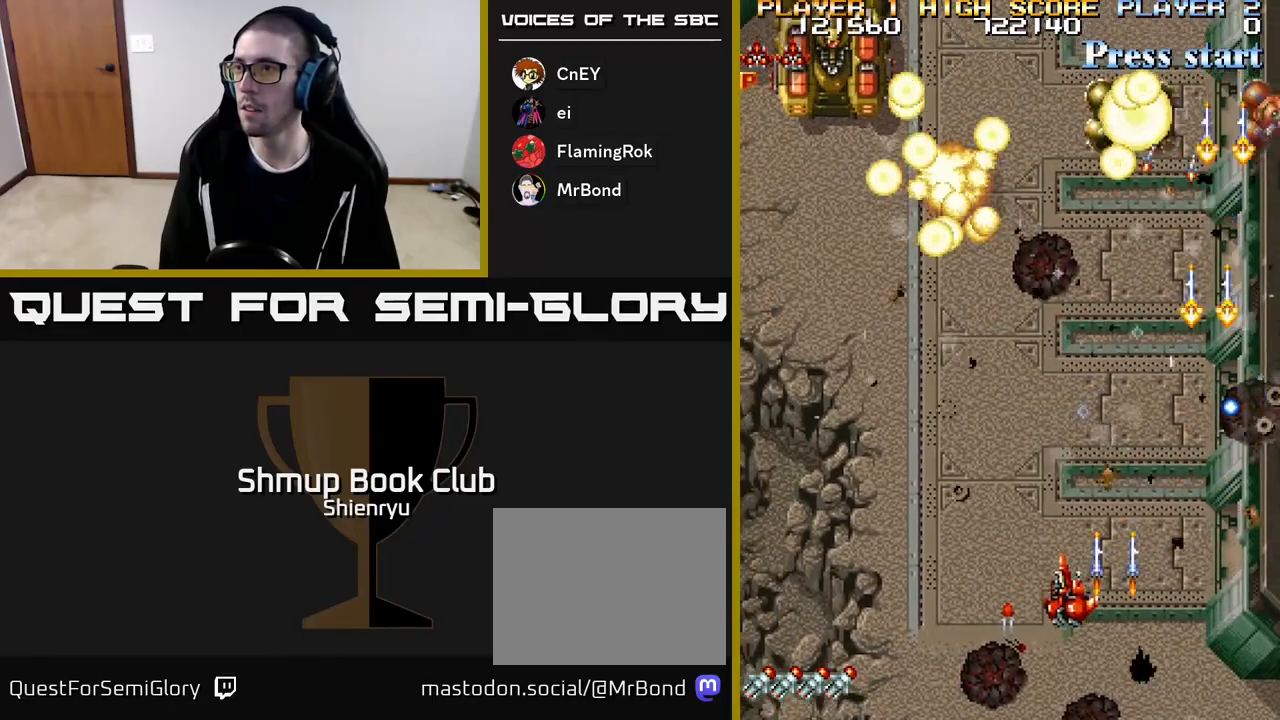
{"buttons": ["R2", "DPAD_LEFT"], "events": [[50, "DPAD_DOWN", "up"]]}
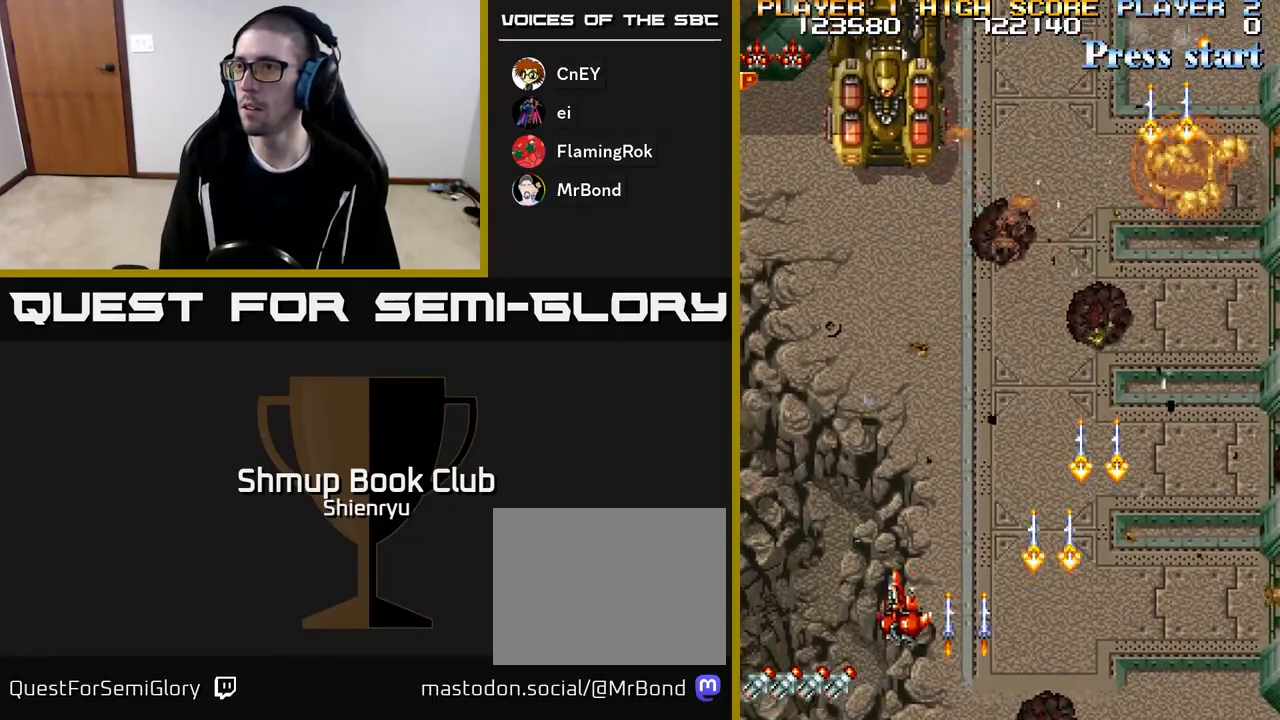
{"buttons": ["R2", "DPAD_LEFT"], "events": []}
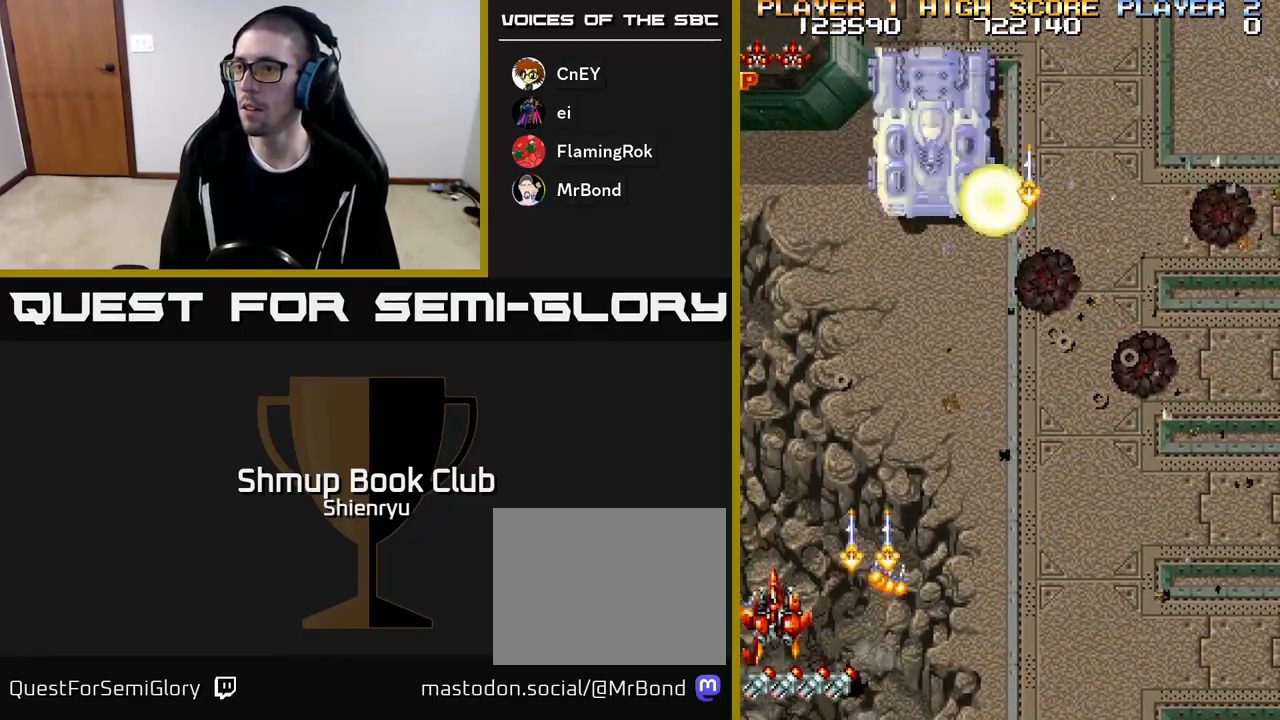
{"buttons": ["R2", "DPAD_UP"], "events": [[50, "DPAD_LEFT", "up"], [83, "DPAD_RIGHT", "down"], [417, "DPAD_UP", "down"], [467, "DPAD_RIGHT", "up"]]}
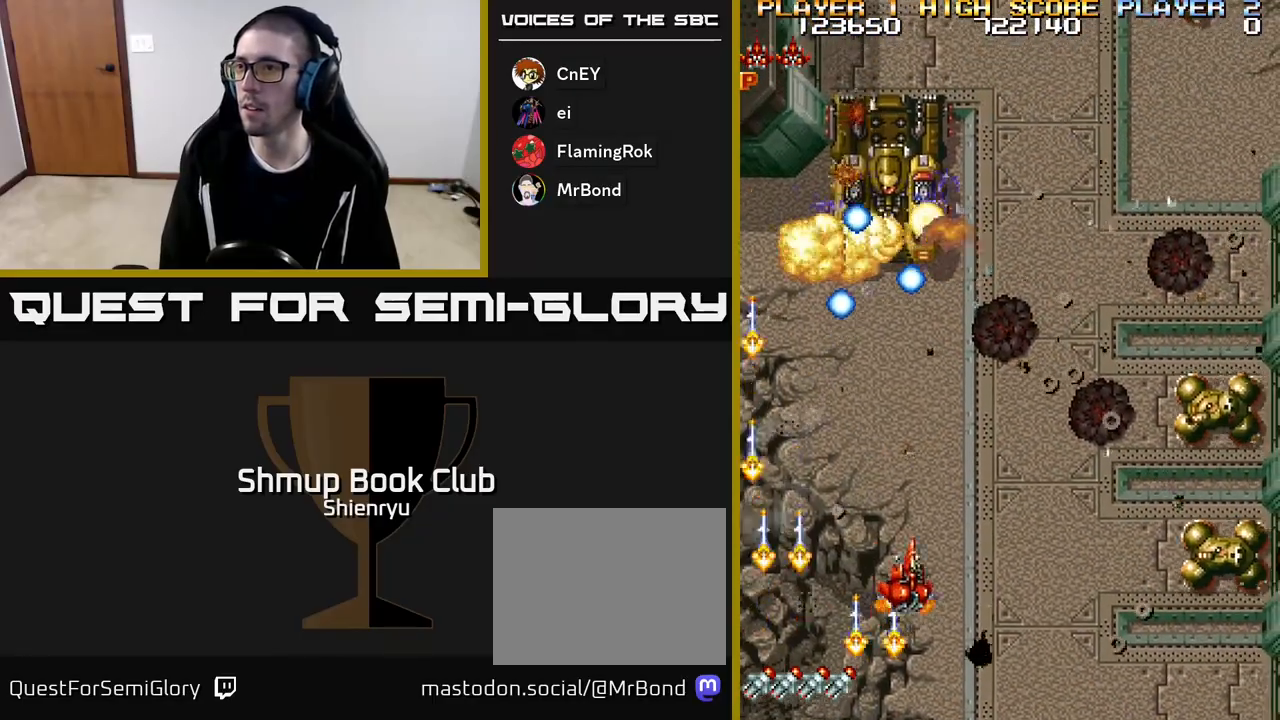
{"buttons": ["R2", "DPAD_DOWN", "DPAD_RIGHT"], "events": [[117, "DPAD_UP", "up"], [200, "DPAD_DOWN", "down"], [400, "DPAD_RIGHT", "down"]]}
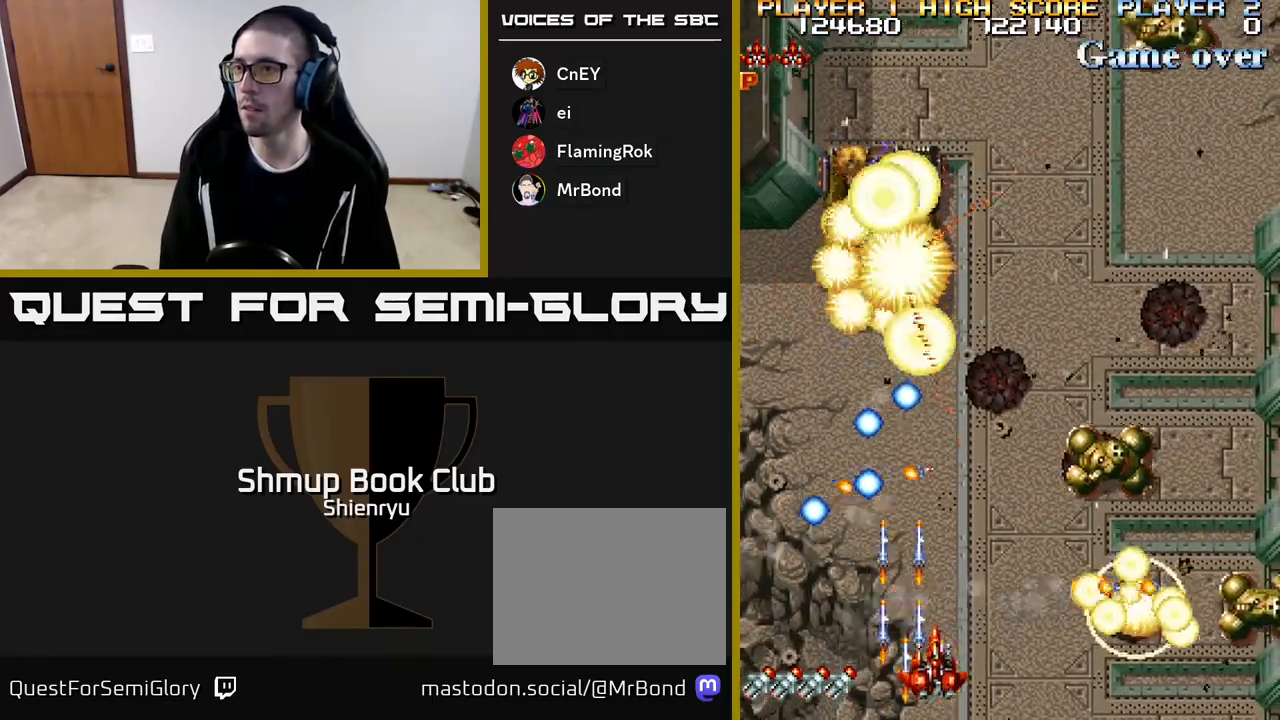
{"buttons": ["A", "DPAD_RIGHT"], "events": [[17, "A", "down"], [117, "A", "up"], [117, "R2", "up"], [167, "DPAD_DOWN", "up"], [200, "A", "down"], [283, "A", "up"], [350, "A", "down"], [433, "A", "up"], [500, "A", "down"]]}
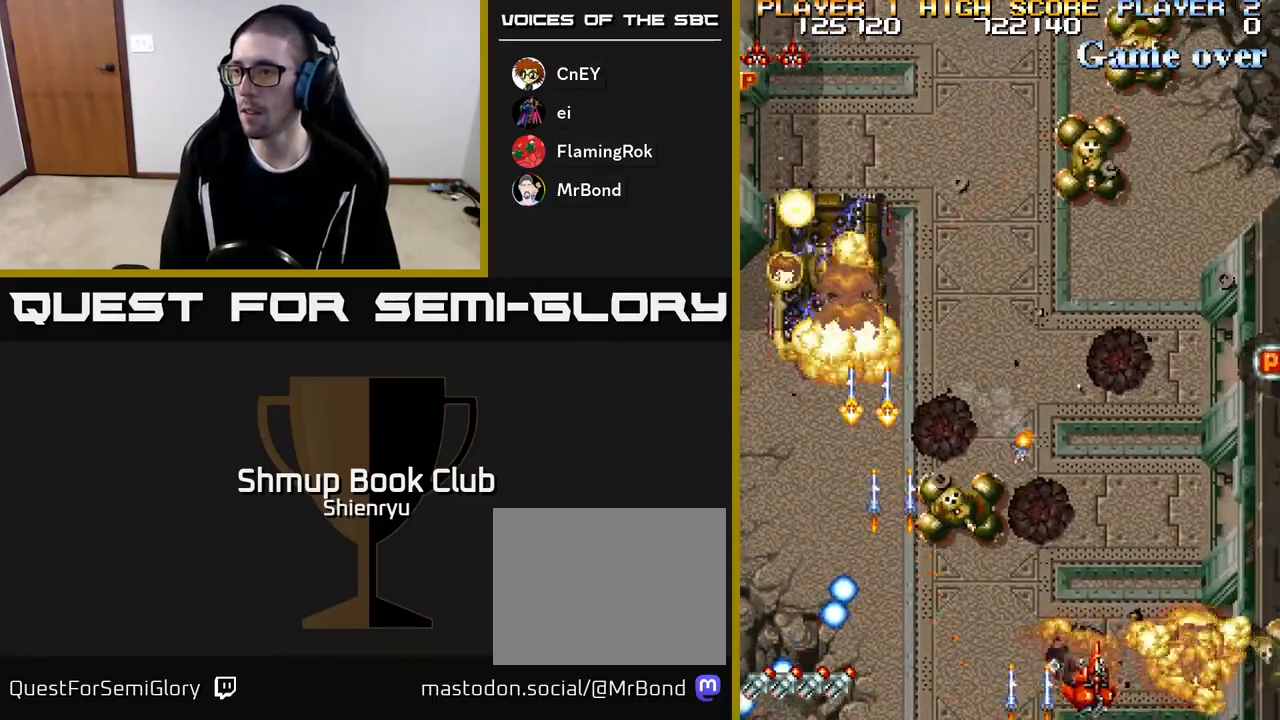
{"buttons": ["DPAD_LEFT"], "events": [[100, "A", "up"], [167, "A", "down"], [217, "R2", "down"], [267, "A", "up"], [367, "A", "down"], [450, "A", "up"], [450, "DPAD_RIGHT", "up"], [467, "R2", "up"], [483, "DPAD_LEFT", "down"]]}
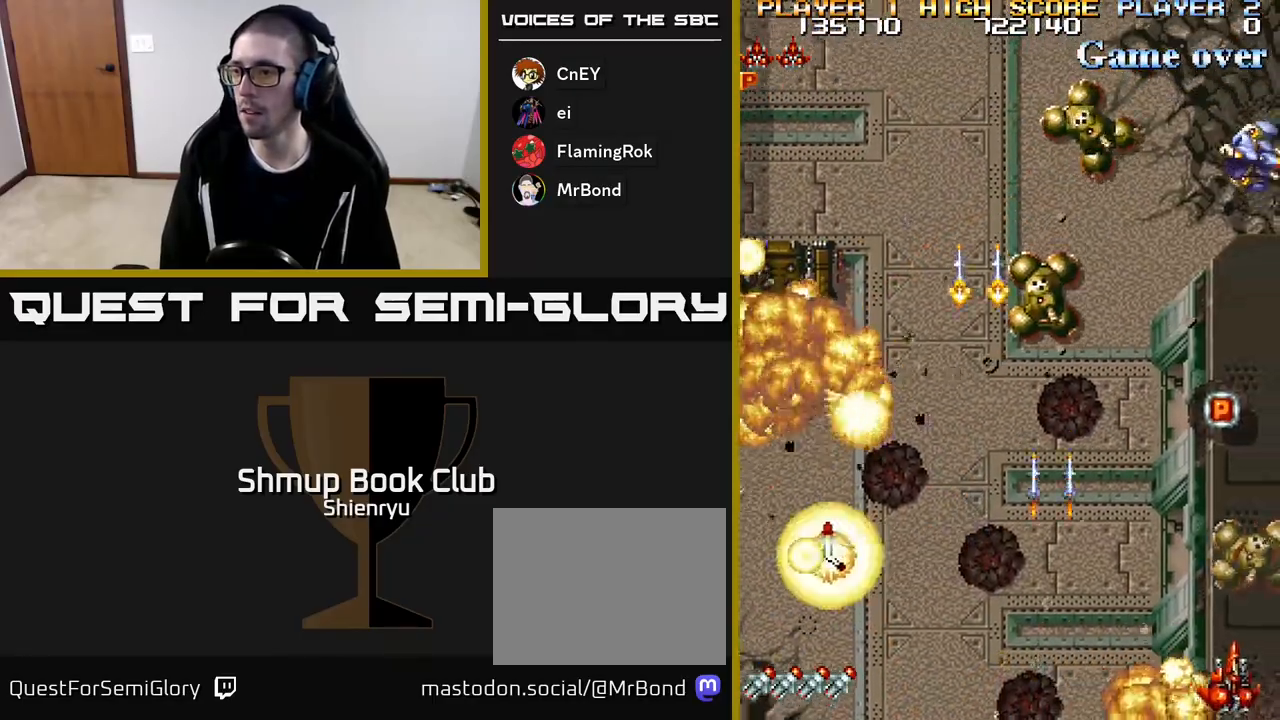
{"buttons": ["A", "DPAD_UP"], "events": [[17, "A", "down"], [50, "R2", "down"], [100, "A", "up"], [150, "DPAD_LEFT", "up"], [150, "R2", "up"], [167, "DPAD_RIGHT", "down"], [200, "A", "down"], [200, "R2", "down"], [267, "A", "up"], [300, "DPAD_UP", "down"], [300, "R2", "up"], [333, "A", "down"], [333, "DPAD_RIGHT", "up"], [367, "R2", "down"], [433, "A", "up"], [467, "R2", "up"], [500, "A", "down"]]}